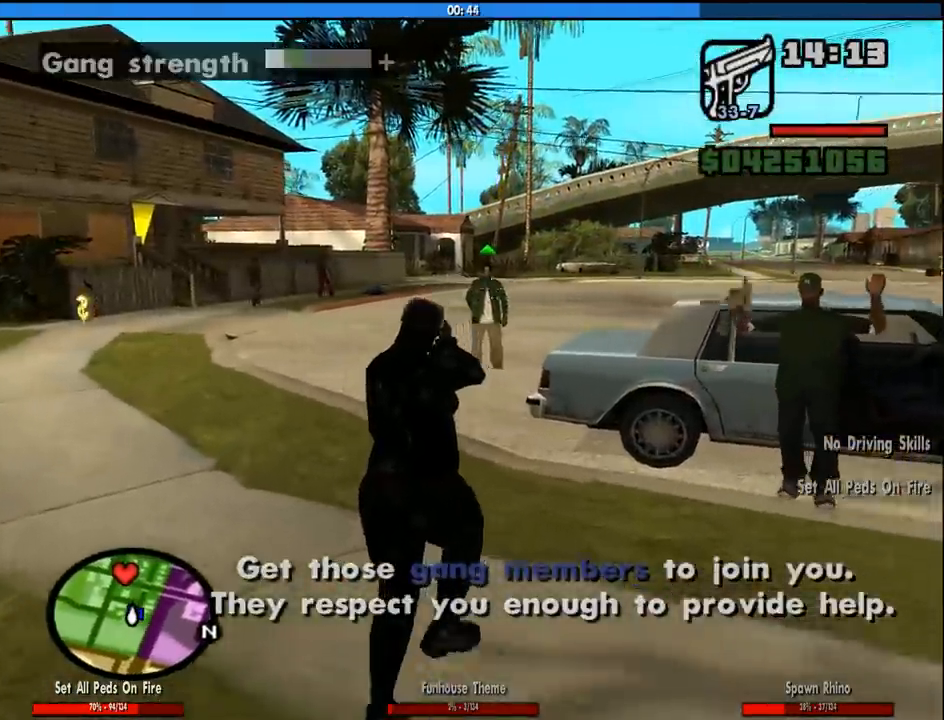
Gameplay with keyboard and mouse; each line is a JSON object with the keys and mouse buttons held at the frame after it. "events" lists presses ("down") and releases ("up") of "1", "2", "3", "4", "5", "6", "8", "a", "alt", "c", "ctrl", "d", "down", "e", "escape", "f", "f1", "f2", "f3", "g", "h", "left", "num2", "q", "r", "right", "s", "shift", "space", "tab", "up", "v", "w", "x", "z", "mouse_left", "mouse_middle", "mouse_right", "mouse_wheel_up" and "mouse_wheel_down" between this image and that frame as [ms after this image, input, new state], when the widget could be followed in between. "mouse_left", "mouse_middle", "mouse_right", "mouse_wheel_up", "mouse_wheel_down" = the "left", "middle", "right", "wheel_up", "wheel_down" buttons of the "mouse" list. No other keys are recorded. Mouse movement is not recorded.
{"keys": ["w"], "mouse": ["right"], "events": [[66, "g", "up"], [150, "g", "down"], [250, "g", "up"], [350, "g", "down"], [400, "g", "up"]]}
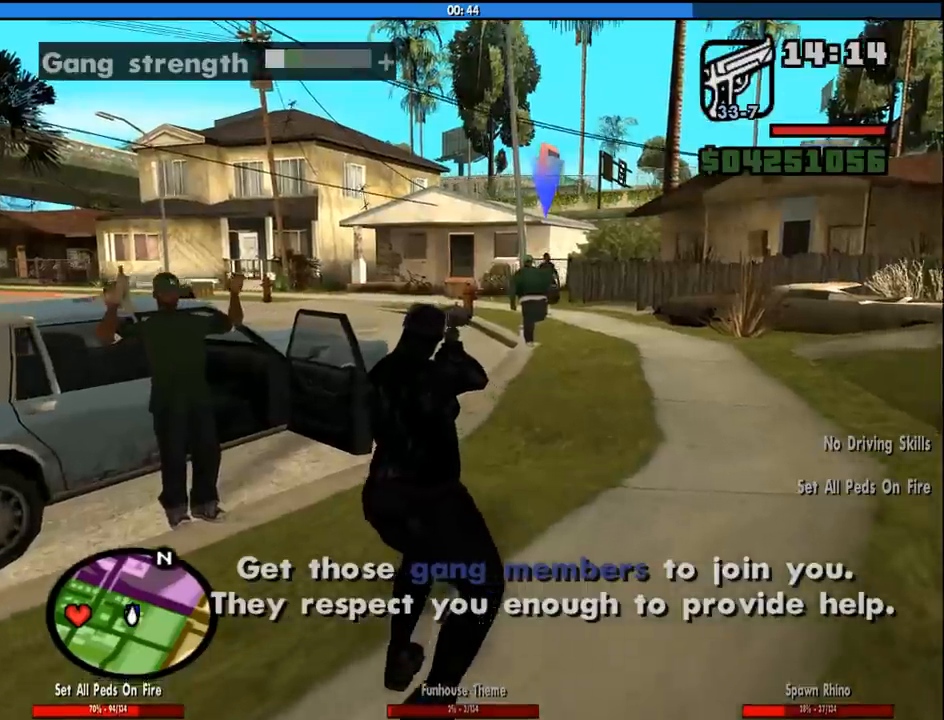
{"keys": ["a", "w"], "mouse": ["right"], "events": [[33, "g", "down"], [133, "g", "up"], [216, "g", "down"], [266, "a", "down"], [316, "g", "up"], [400, "g", "down"], [500, "g", "up"]]}
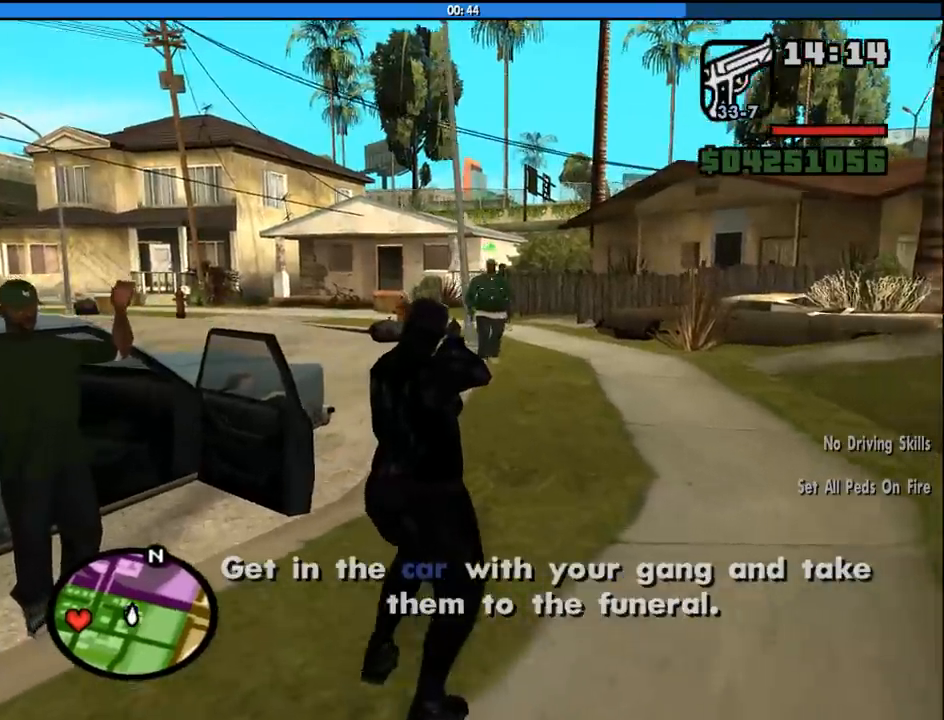
{"keys": [], "mouse": [], "events": [[50, "mouse_right", "up"], [133, "f", "down"], [233, "f", "up"], [233, "w", "up"], [333, "f", "down"], [416, "a", "up"], [416, "f", "up"]]}
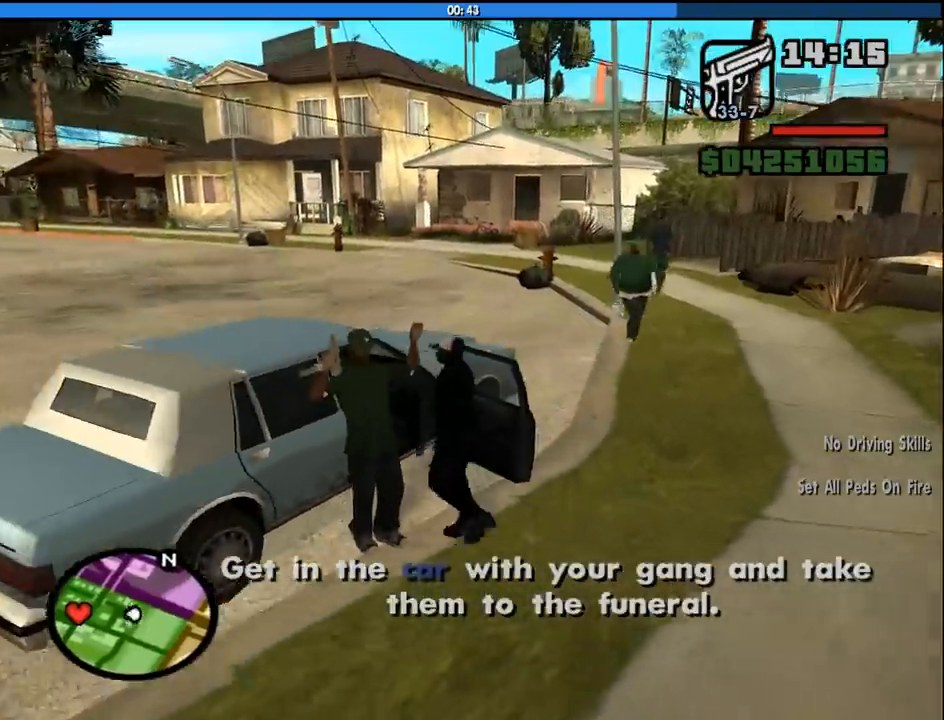
{"keys": ["6", "a", "shift", "w"], "mouse": [], "events": [[16, "f", "down"], [66, "f", "up"], [150, "f", "down"], [250, "f", "up"], [383, "a", "down"], [383, "w", "down"], [433, "6", "down"], [433, "shift", "down"]]}
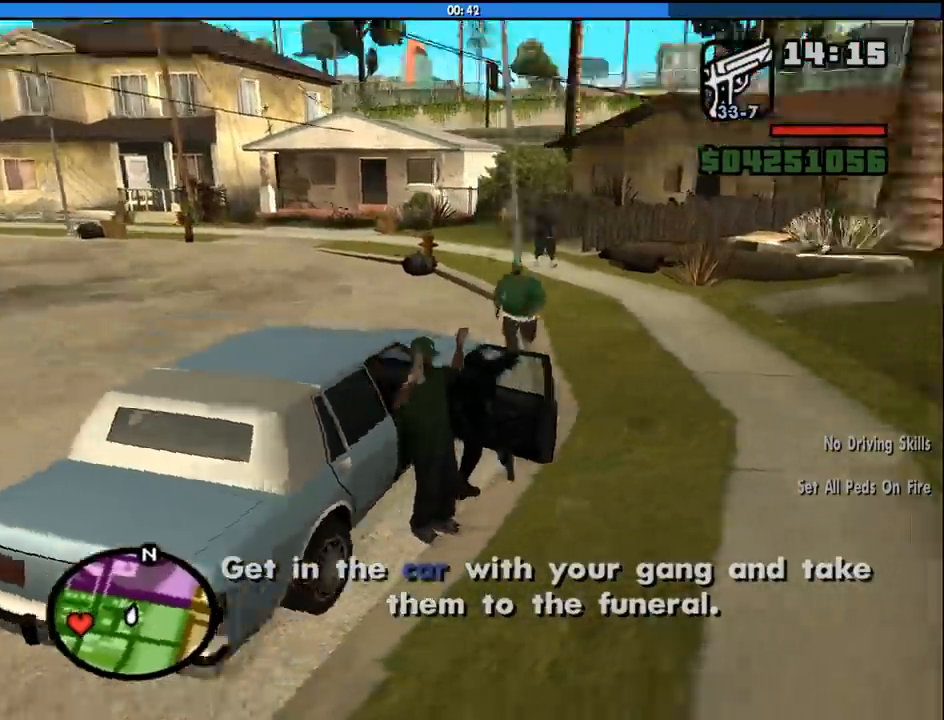
{"keys": ["6", "a", "shift", "w"], "mouse": [], "events": []}
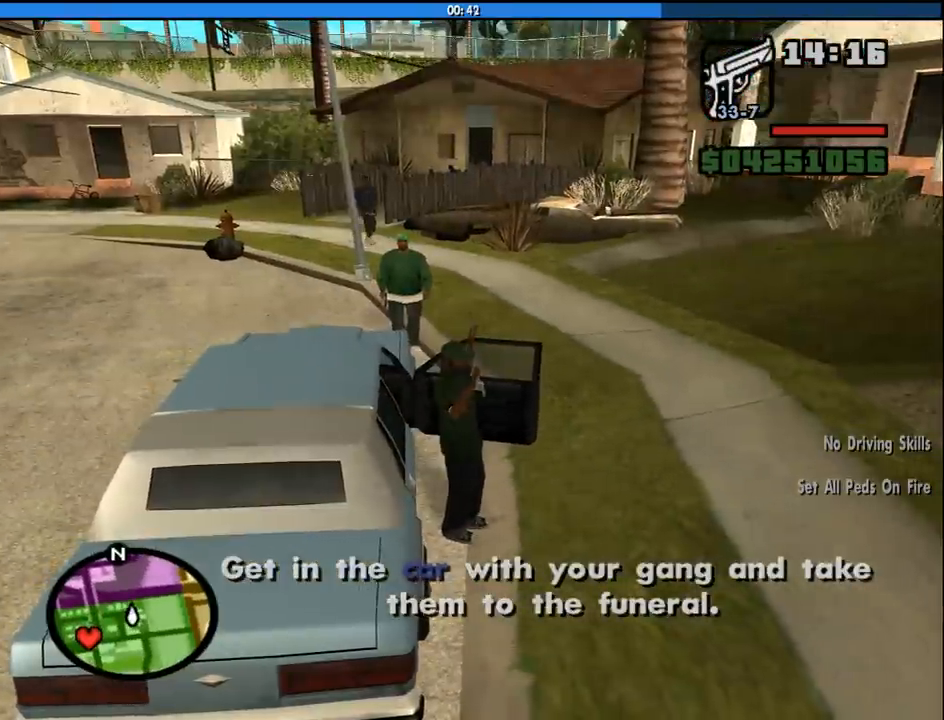
{"keys": ["6", "a", "shift", "w"], "mouse": [], "events": []}
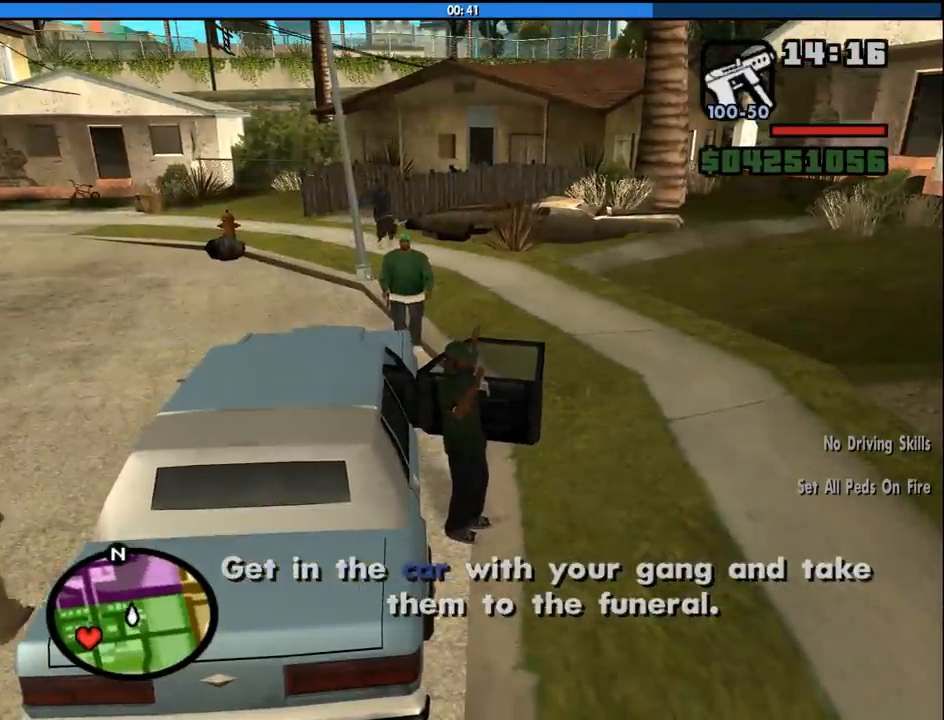
{"keys": ["6", "a", "shift", "w"], "mouse": [], "events": []}
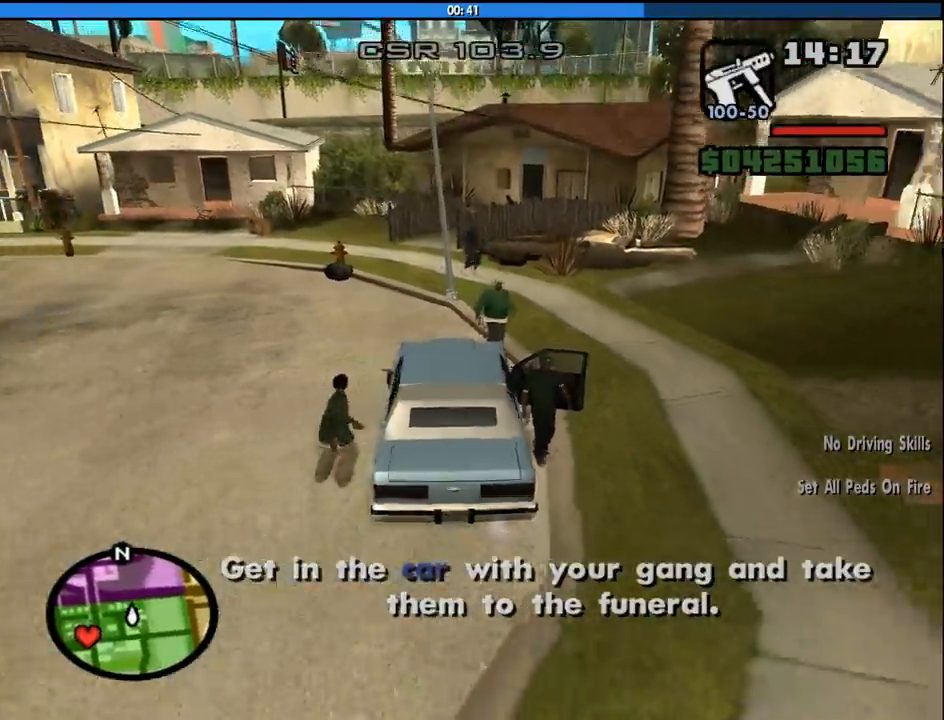
{"keys": ["6", "a", "shift", "w"], "mouse": [], "events": []}
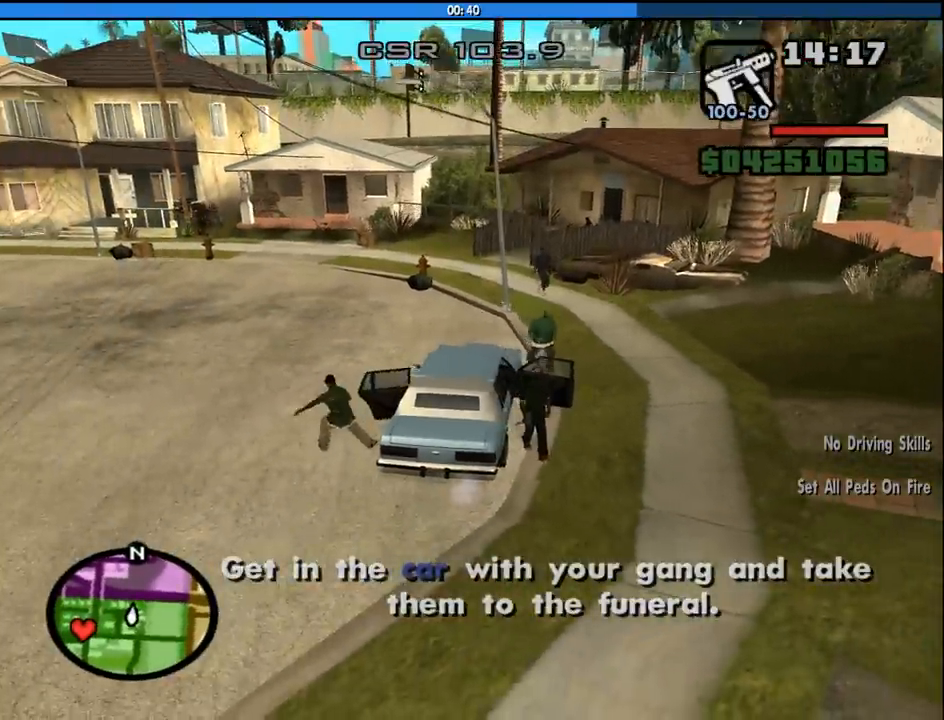
{"keys": ["6", "a", "shift", "w"], "mouse": [], "events": []}
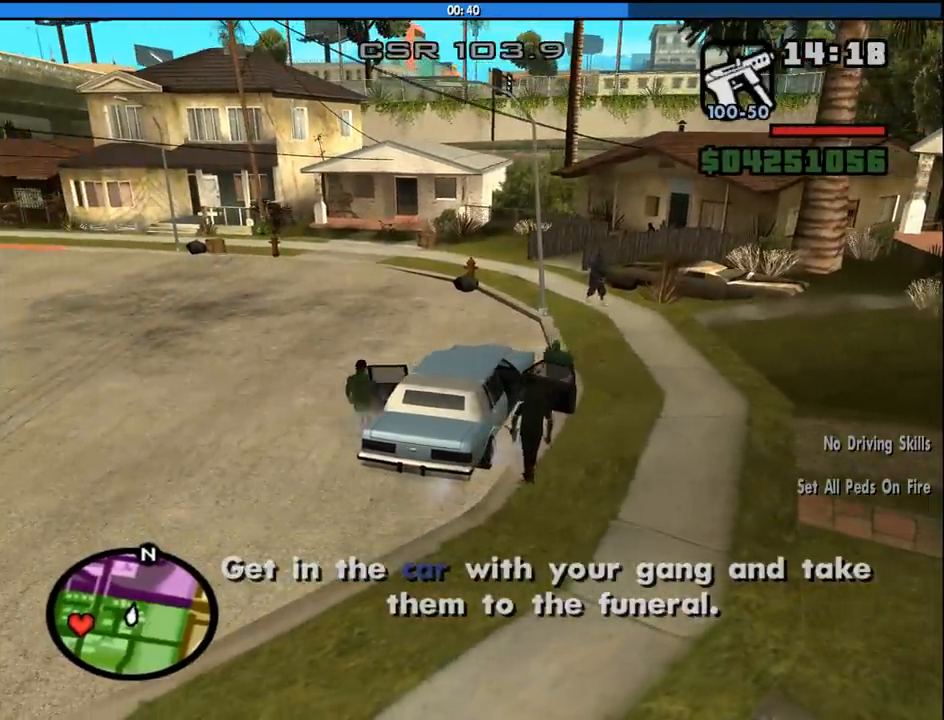
{"keys": ["6", "a", "shift", "w"], "mouse": [], "events": []}
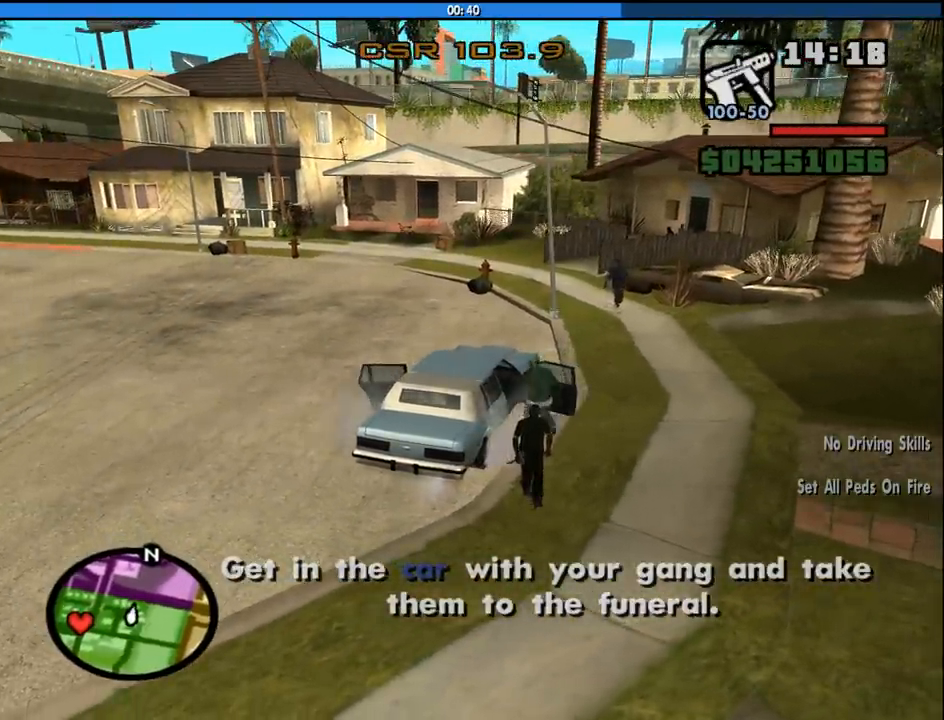
{"keys": ["6", "a", "shift", "w"], "mouse": [], "events": []}
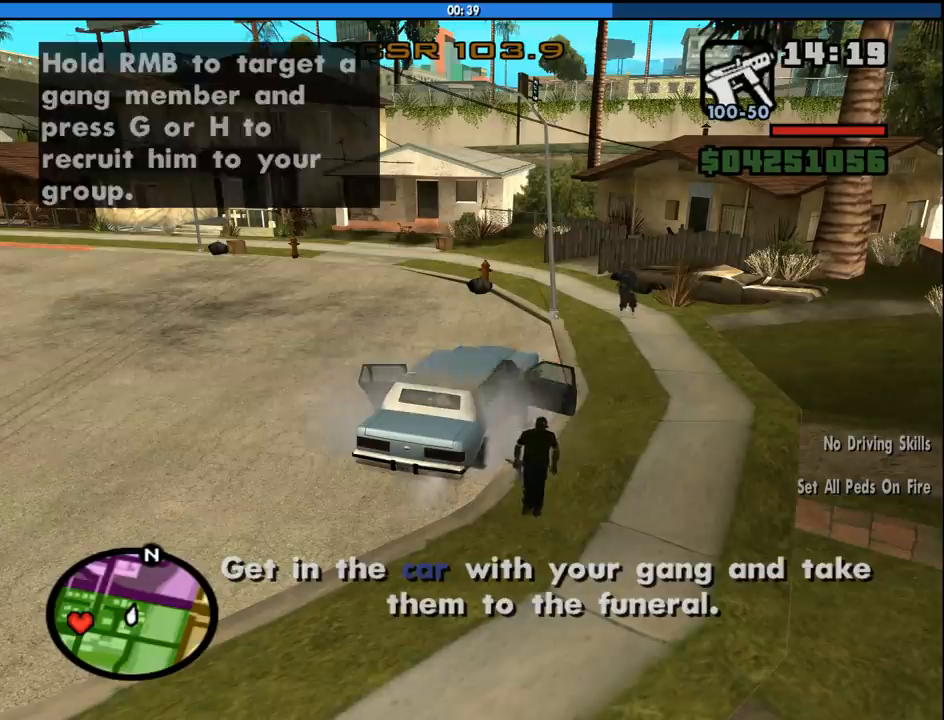
{"keys": ["6", "a", "shift", "w"], "mouse": [], "events": []}
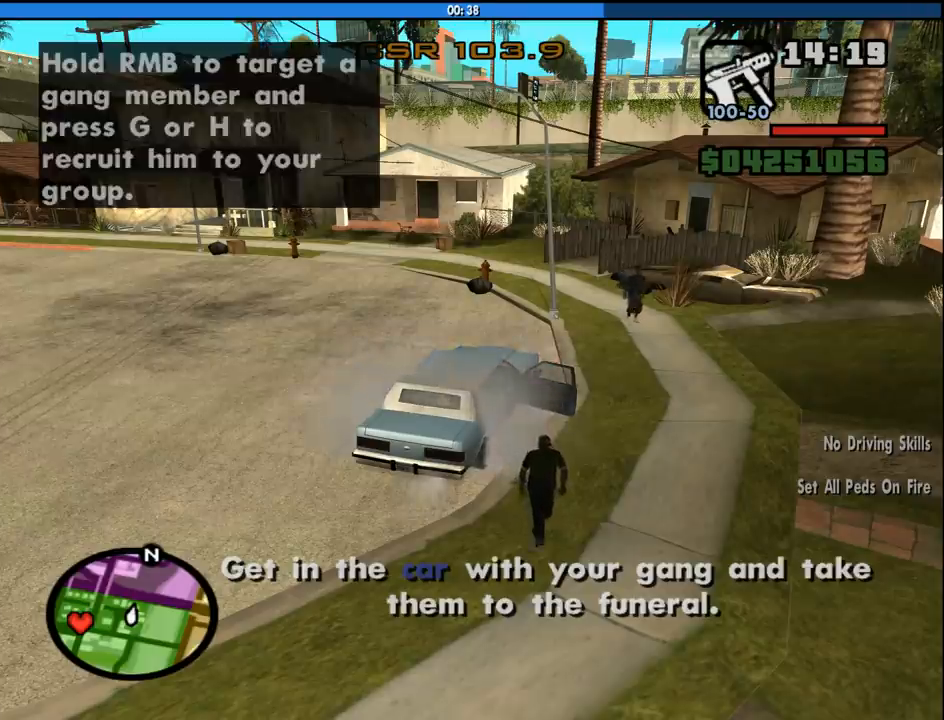
{"keys": ["6", "a", "shift", "w"], "mouse": [], "events": []}
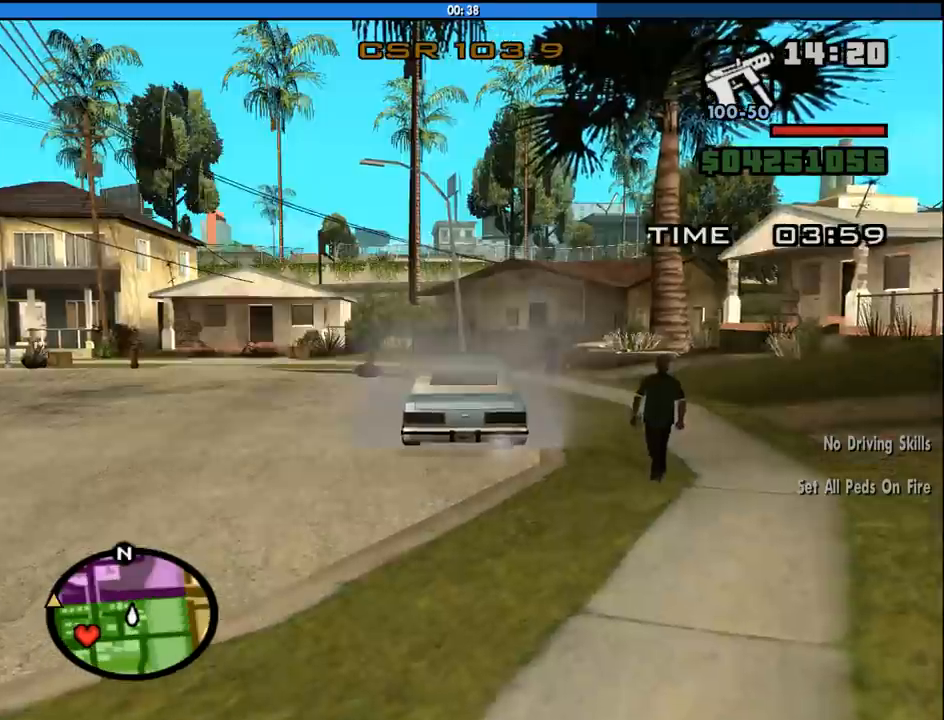
{"keys": ["a", "w"], "mouse": [], "events": [[216, "6", "up"], [216, "shift", "up"]]}
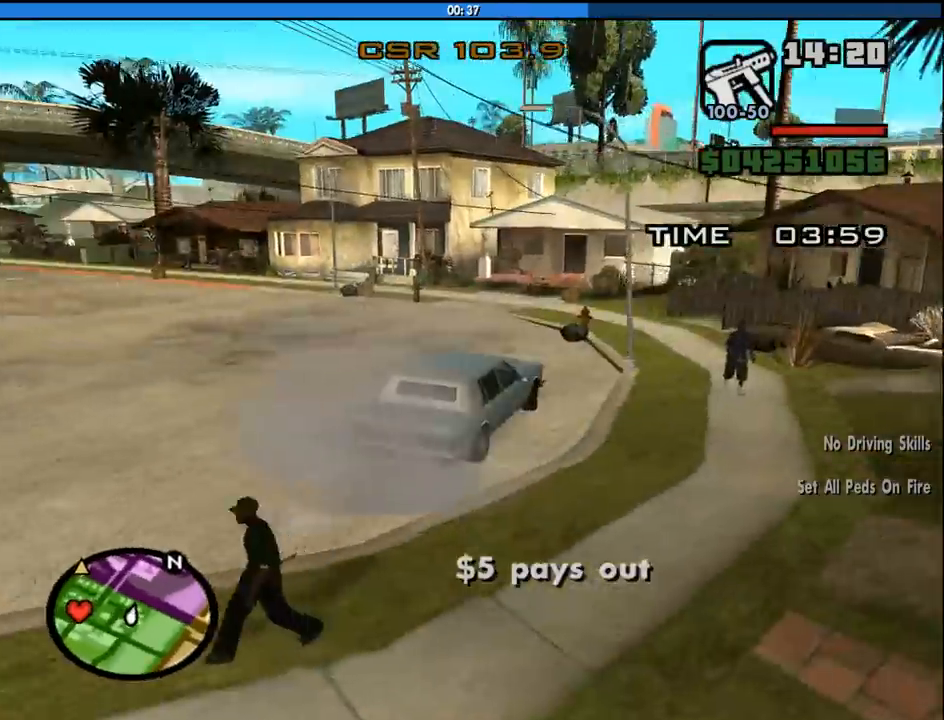
{"keys": ["a", "w"], "mouse": [], "events": []}
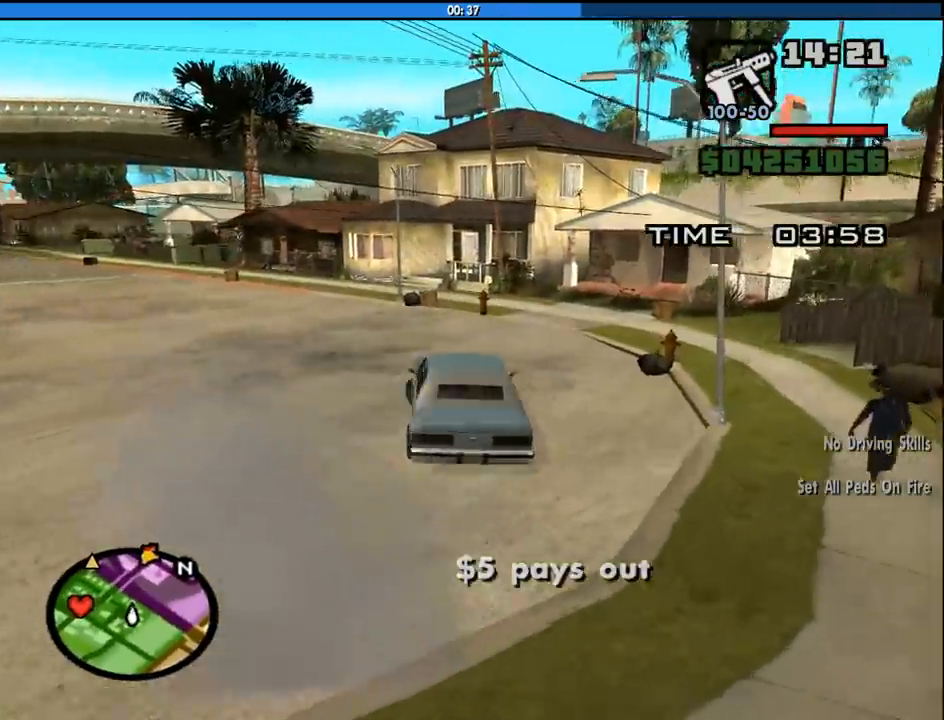
{"keys": ["a", "w"], "mouse": [], "events": [[250, "a", "up"], [483, "a", "down"]]}
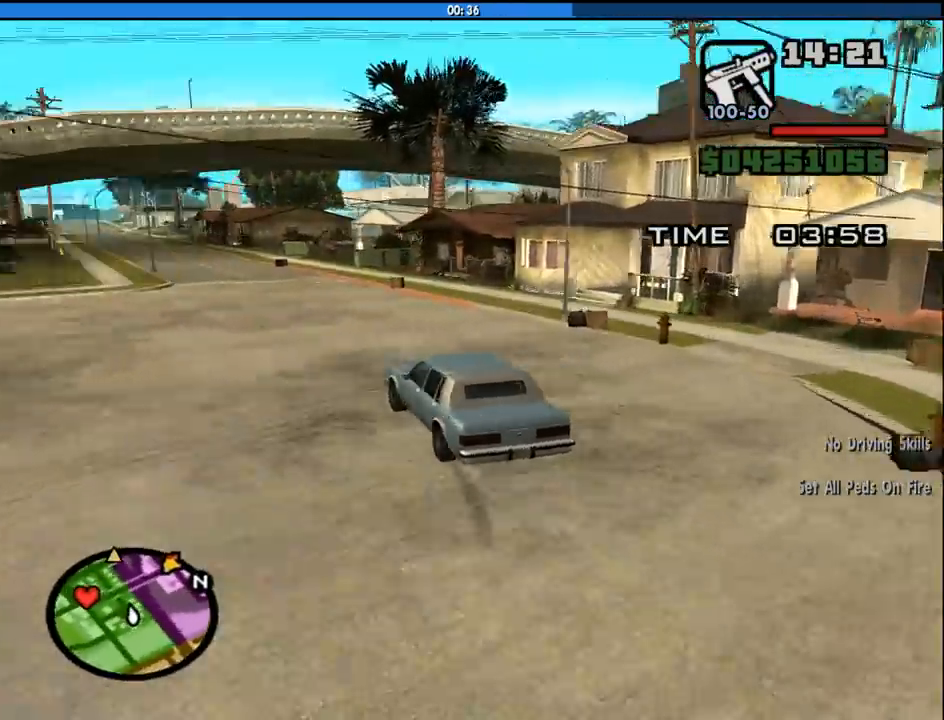
{"keys": ["a", "w"], "mouse": [], "events": [[116, "a", "up"], [500, "a", "down"]]}
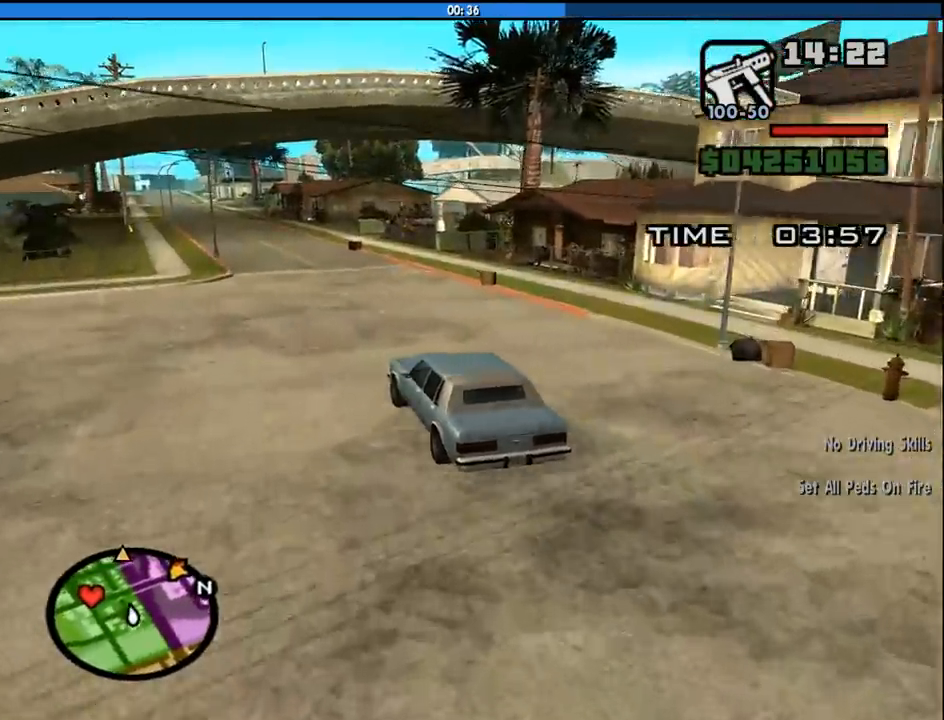
{"keys": ["w"], "mouse": [], "events": [[100, "a", "up"]]}
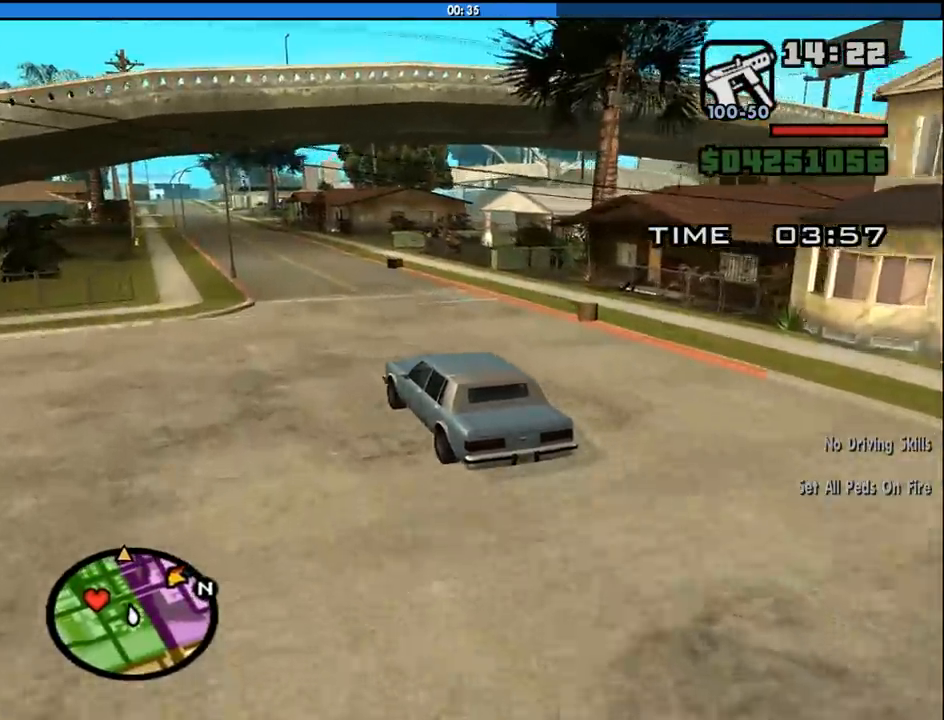
{"keys": ["w"], "mouse": [], "events": []}
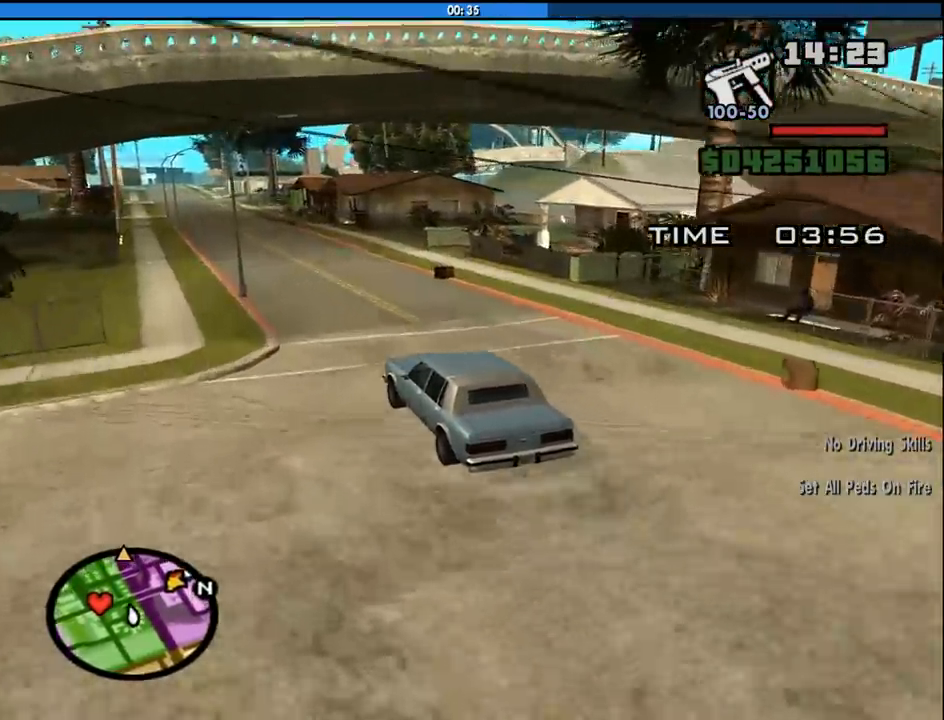
{"keys": ["w"], "mouse": [], "events": [[266, "a", "down"], [400, "a", "up"]]}
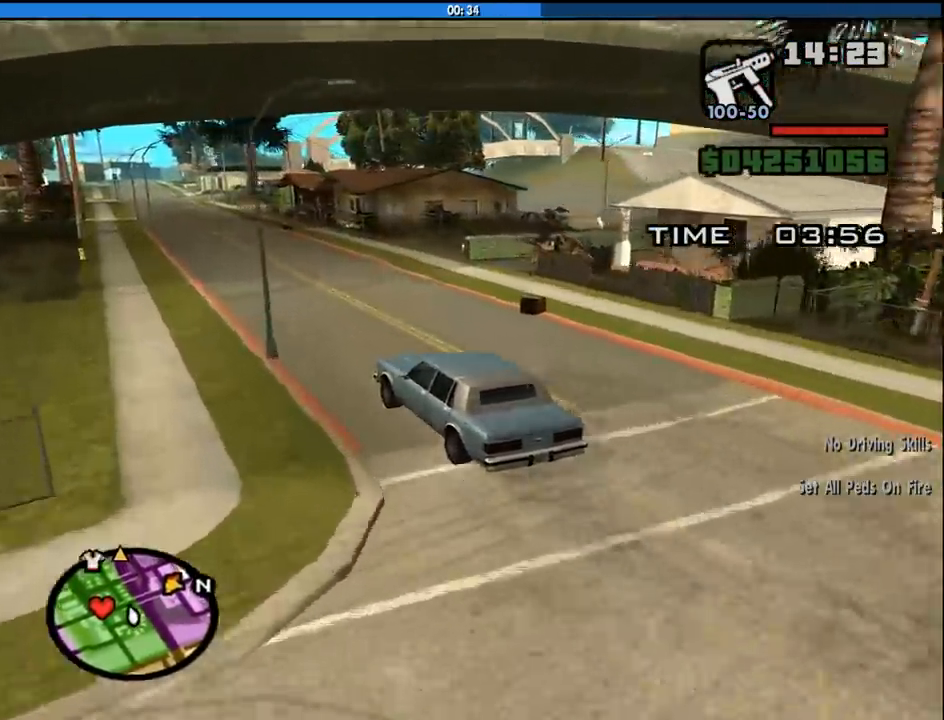
{"keys": ["d", "w"], "mouse": [], "events": [[100, "d", "down"], [333, "d", "up"], [416, "d", "down"]]}
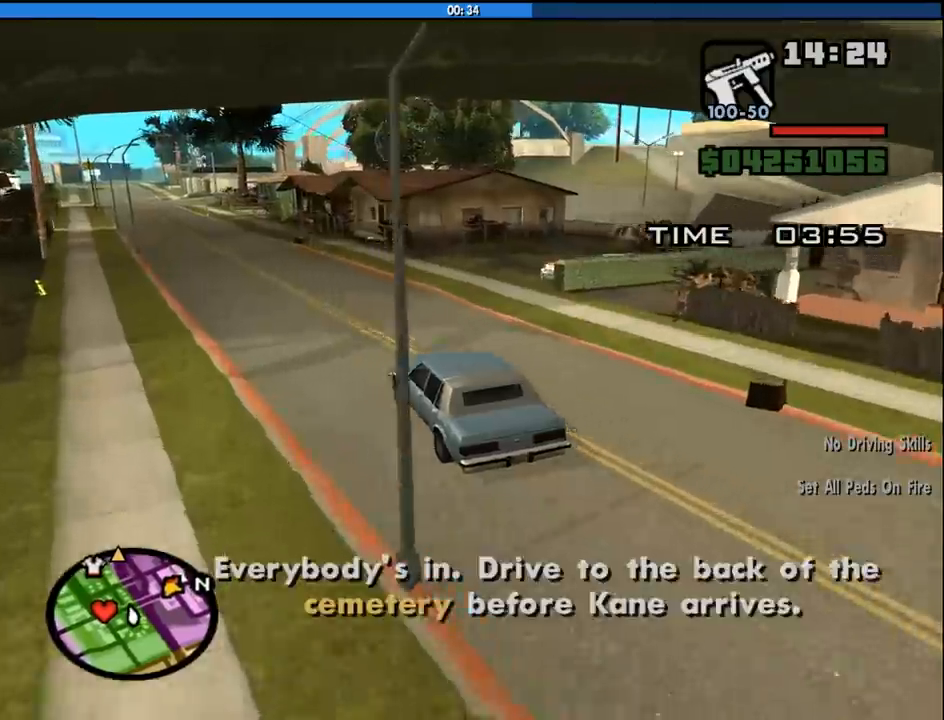
{"keys": ["d"], "mouse": [], "events": [[200, "w", "up"], [350, "s", "down"], [383, "s", "up"]]}
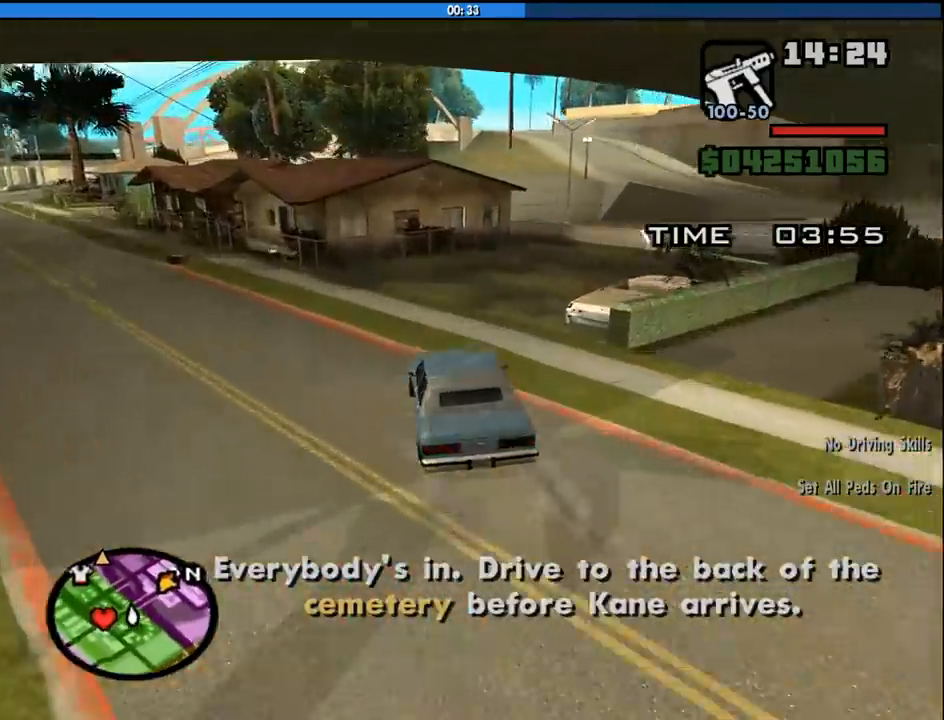
{"keys": ["d", "w"], "mouse": [], "events": [[83, "w", "down"]]}
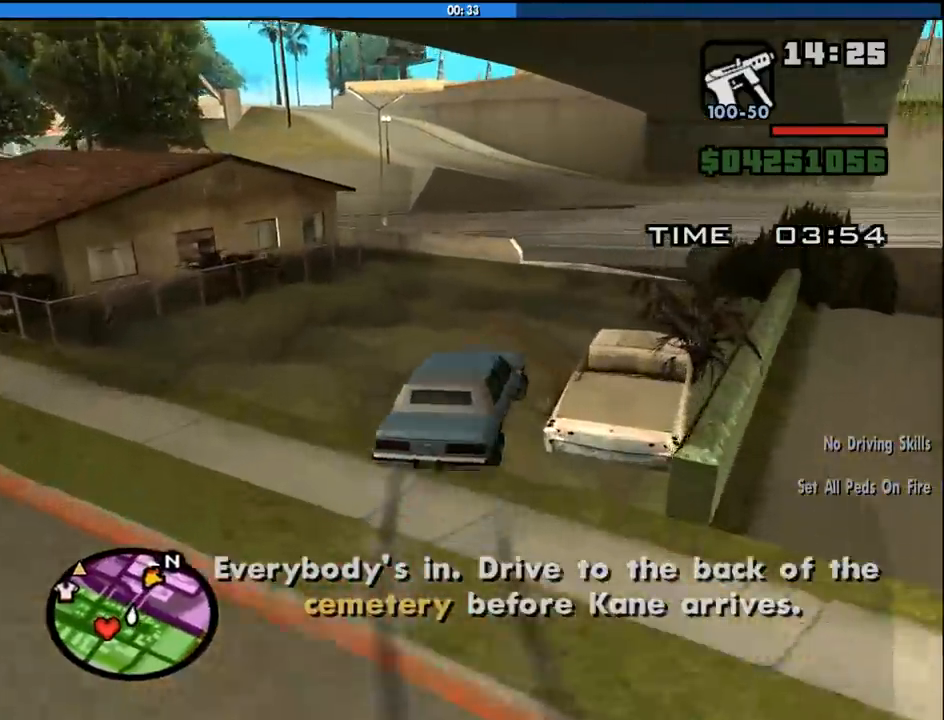
{"keys": ["w"], "mouse": [], "events": [[150, "a", "down"], [150, "d", "up"], [466, "a", "up"]]}
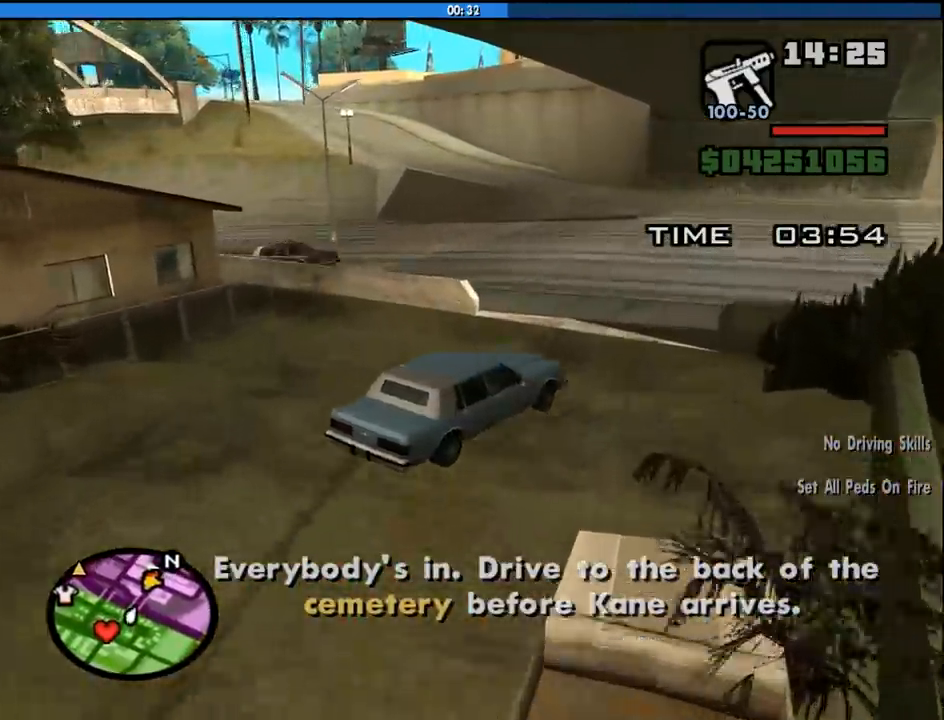
{"keys": [], "mouse": [], "events": [[66, "a", "down"], [150, "w", "up"], [383, "a", "up"]]}
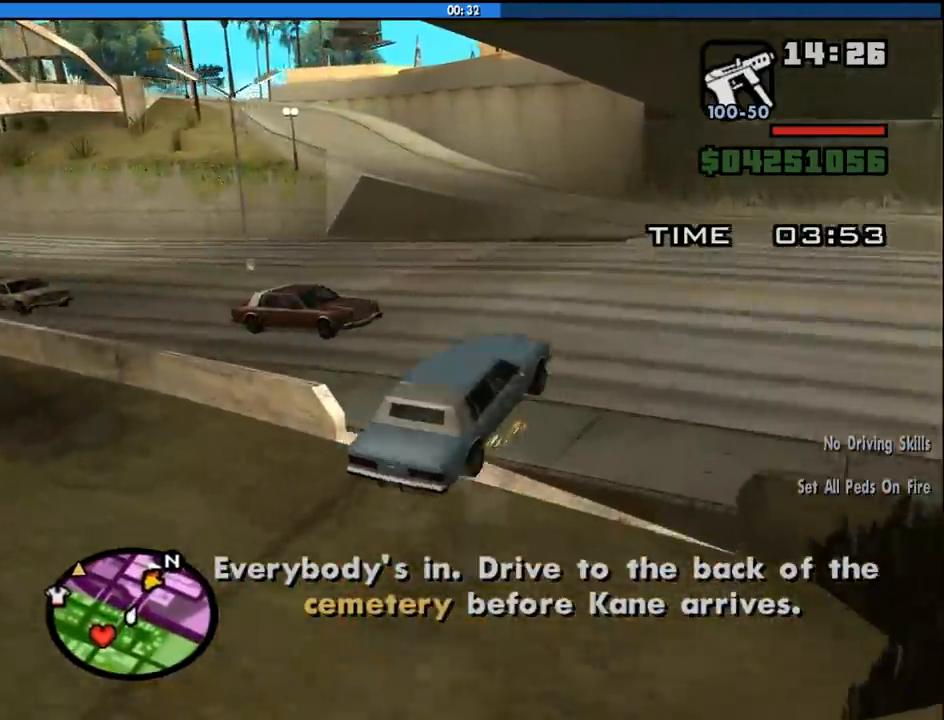
{"keys": ["a", "w"], "mouse": [], "events": [[83, "w", "down"], [133, "a", "down"], [166, "a", "up"], [266, "a", "down"]]}
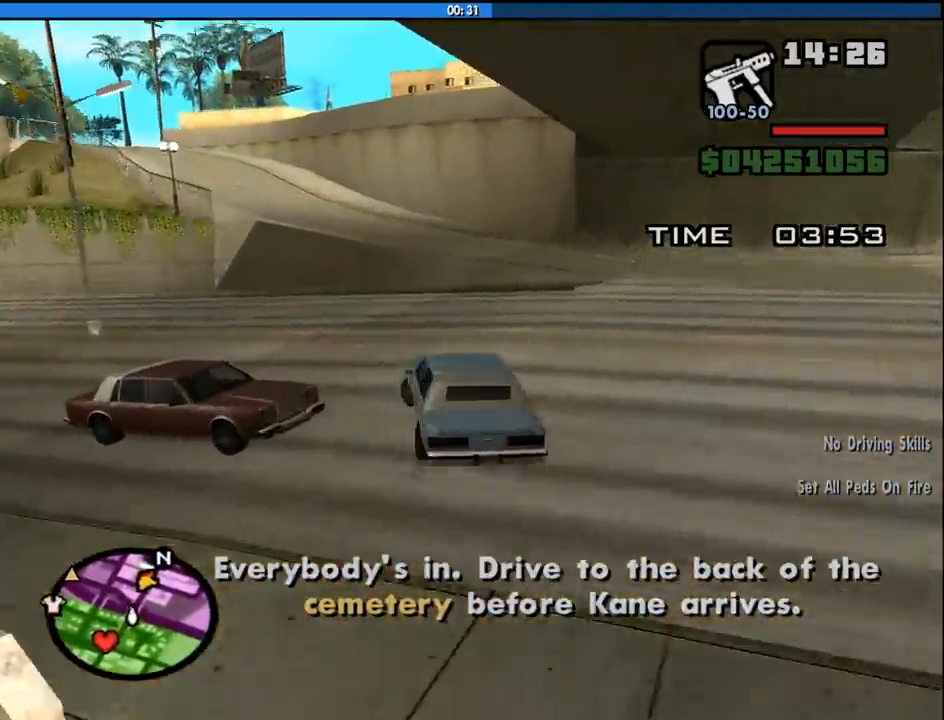
{"keys": ["a", "w"], "mouse": [], "events": [[100, "a", "up"], [133, "d", "down"], [283, "a", "down"], [283, "d", "up"]]}
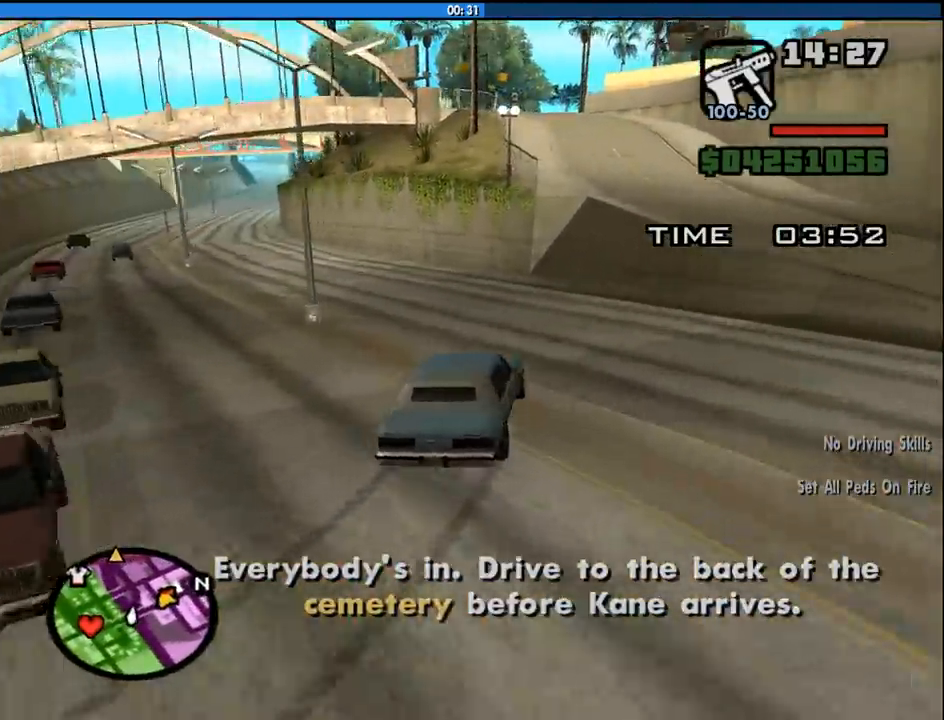
{"keys": ["a", "w"], "mouse": [], "events": [[150, "a", "up"], [200, "d", "down"], [350, "d", "up"], [383, "a", "down"]]}
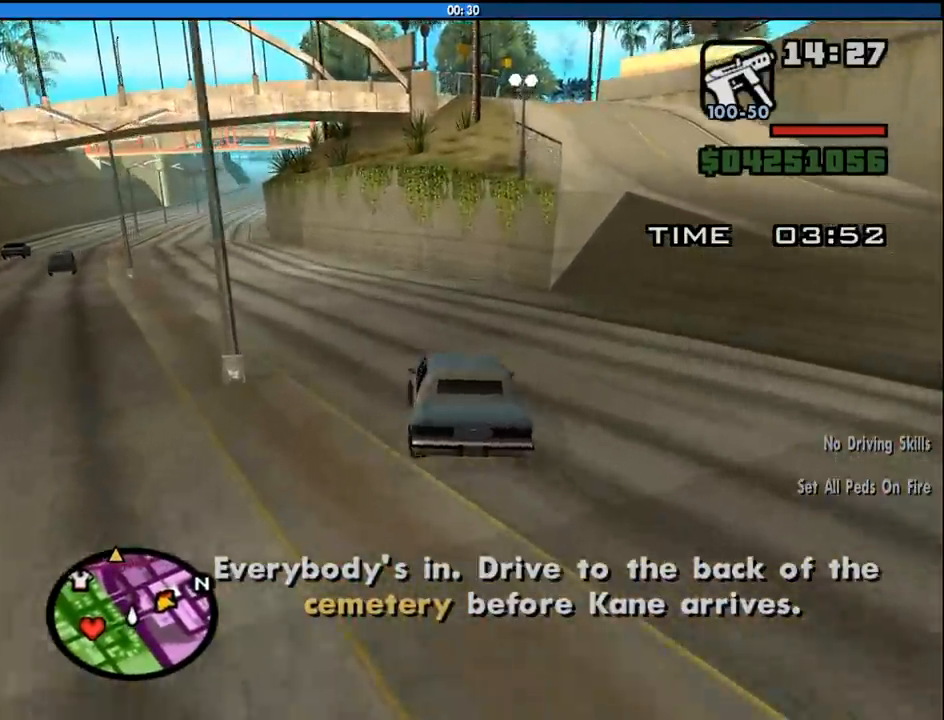
{"keys": ["w"], "mouse": [], "events": [[166, "a", "up"]]}
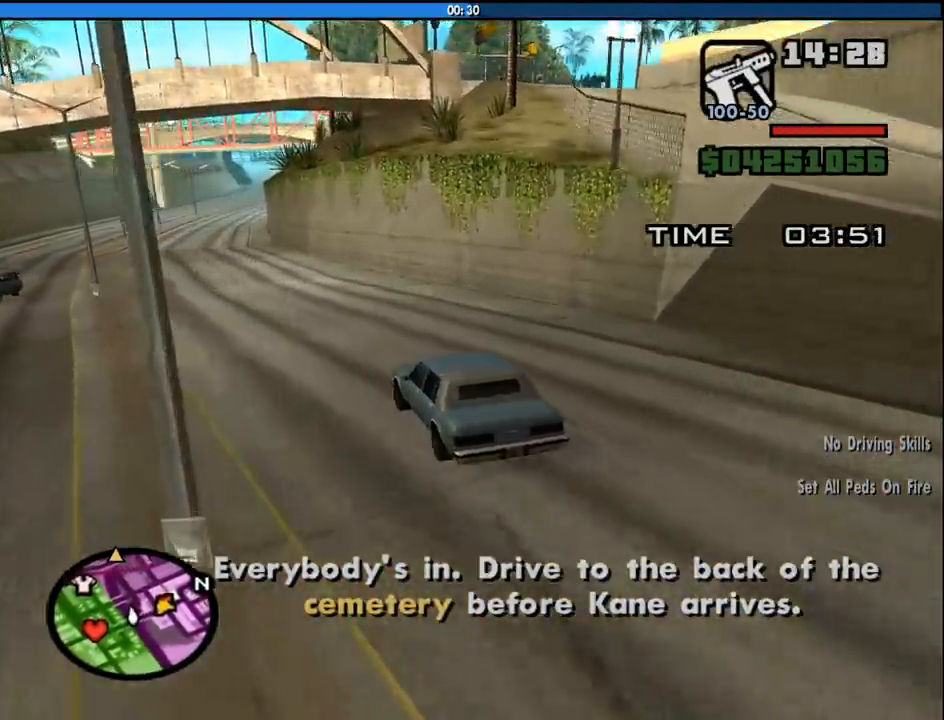
{"keys": ["w"], "mouse": [], "events": [[133, "a", "down"], [283, "a", "up"]]}
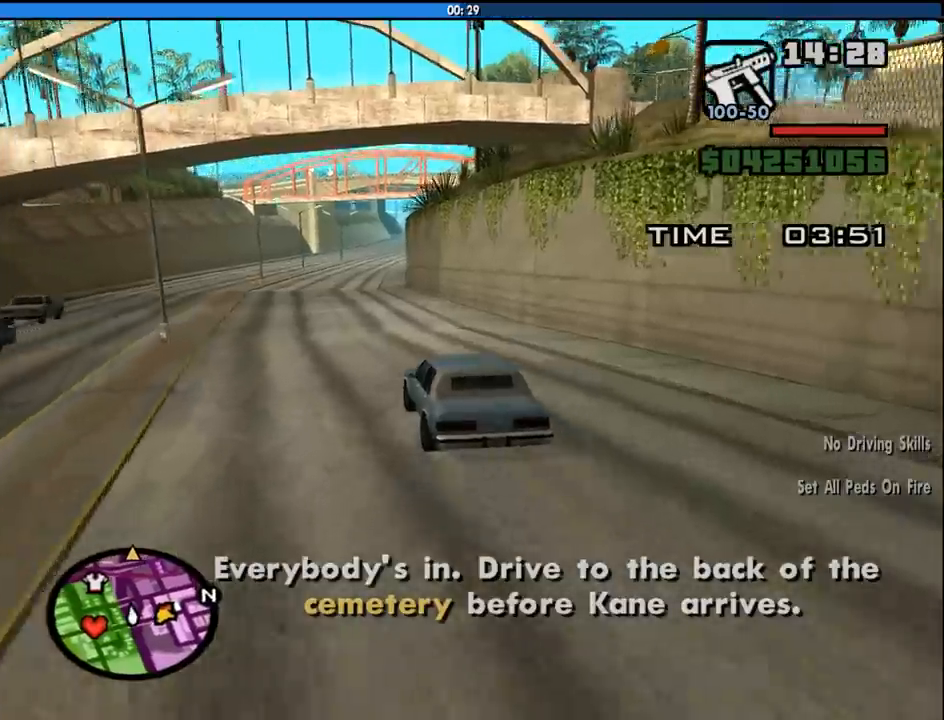
{"keys": ["w"], "mouse": [], "events": []}